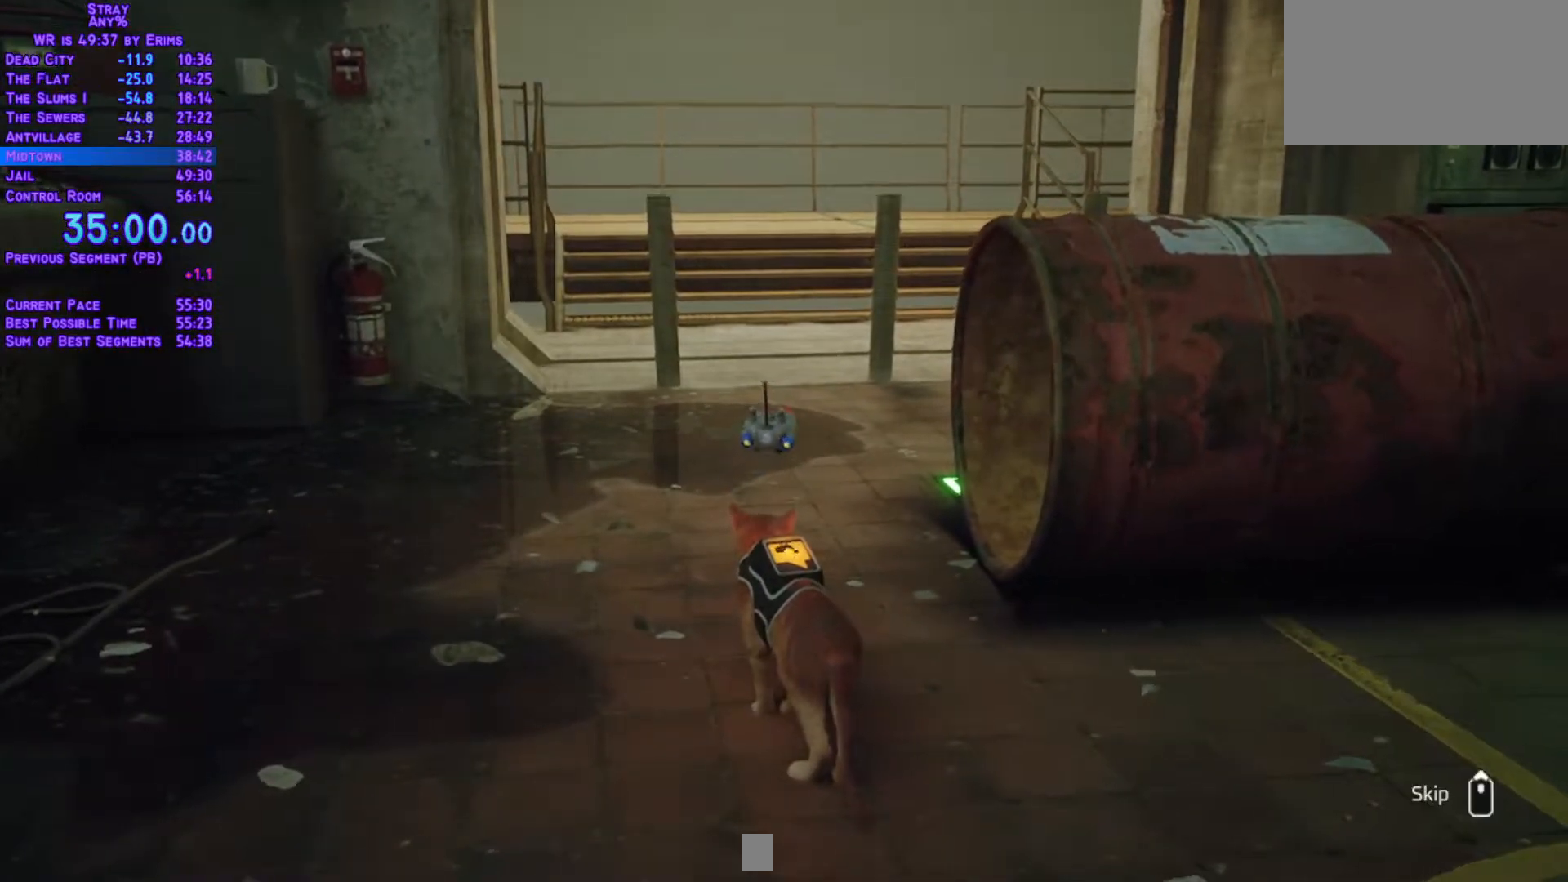
Gameplay with a controller (Xbox layout); each line is a JSON object with the inputs held at the frame after it (dt_ms = milliseconds from this image to that frame). "events" lists button and stick changes between this image and that frame as [ms after this image, input, new state], when the widget could be followed in between. Not read: L3 R2 R3 SELECT START keyboard_mouse.
{"dt_ms": 500, "buttons": ["L1", "DPAD_UP"], "left_stick": "center", "right_stick": "center", "events": []}
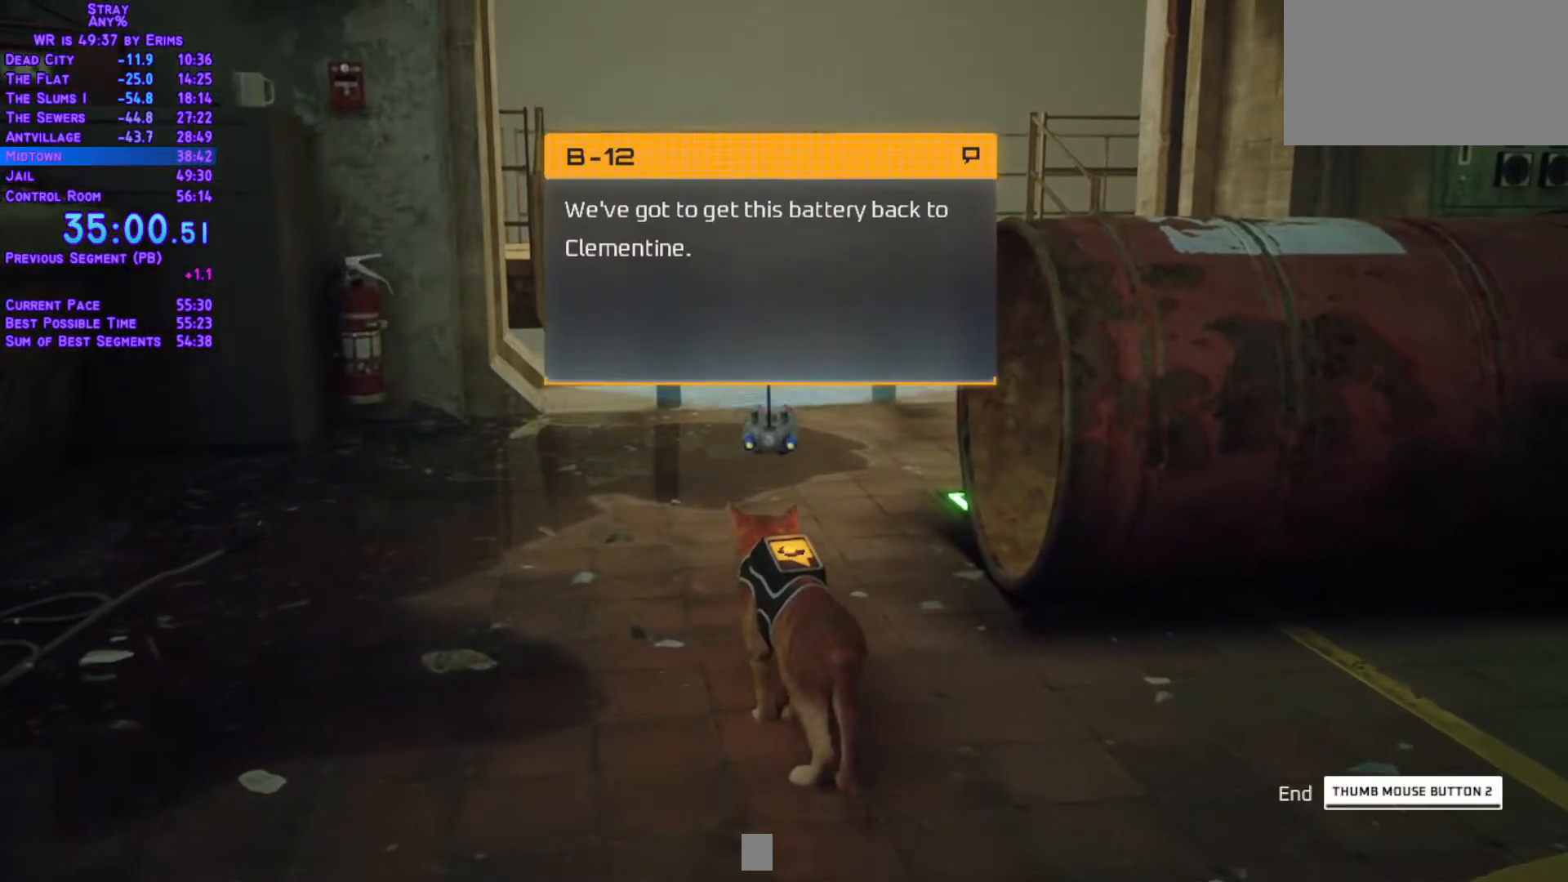
{"dt_ms": 500, "buttons": ["L1", "DPAD_UP"], "left_stick": "center", "right_stick": "center", "events": []}
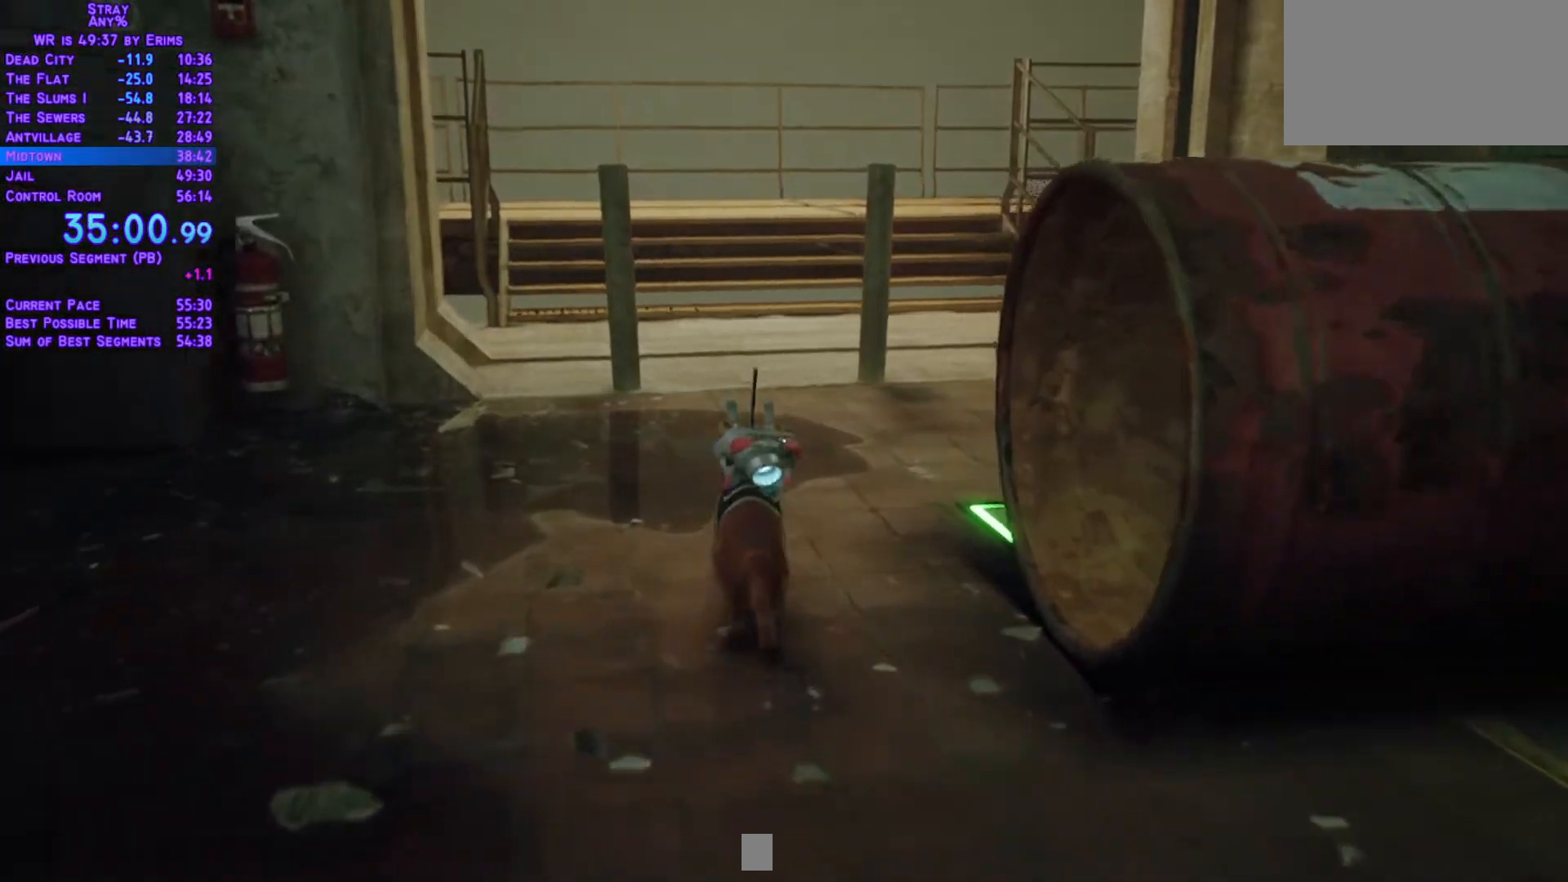
{"dt_ms": 1000, "buttons": ["L1", "DPAD_UP"], "left_stick": "center", "right_stick": "center"}
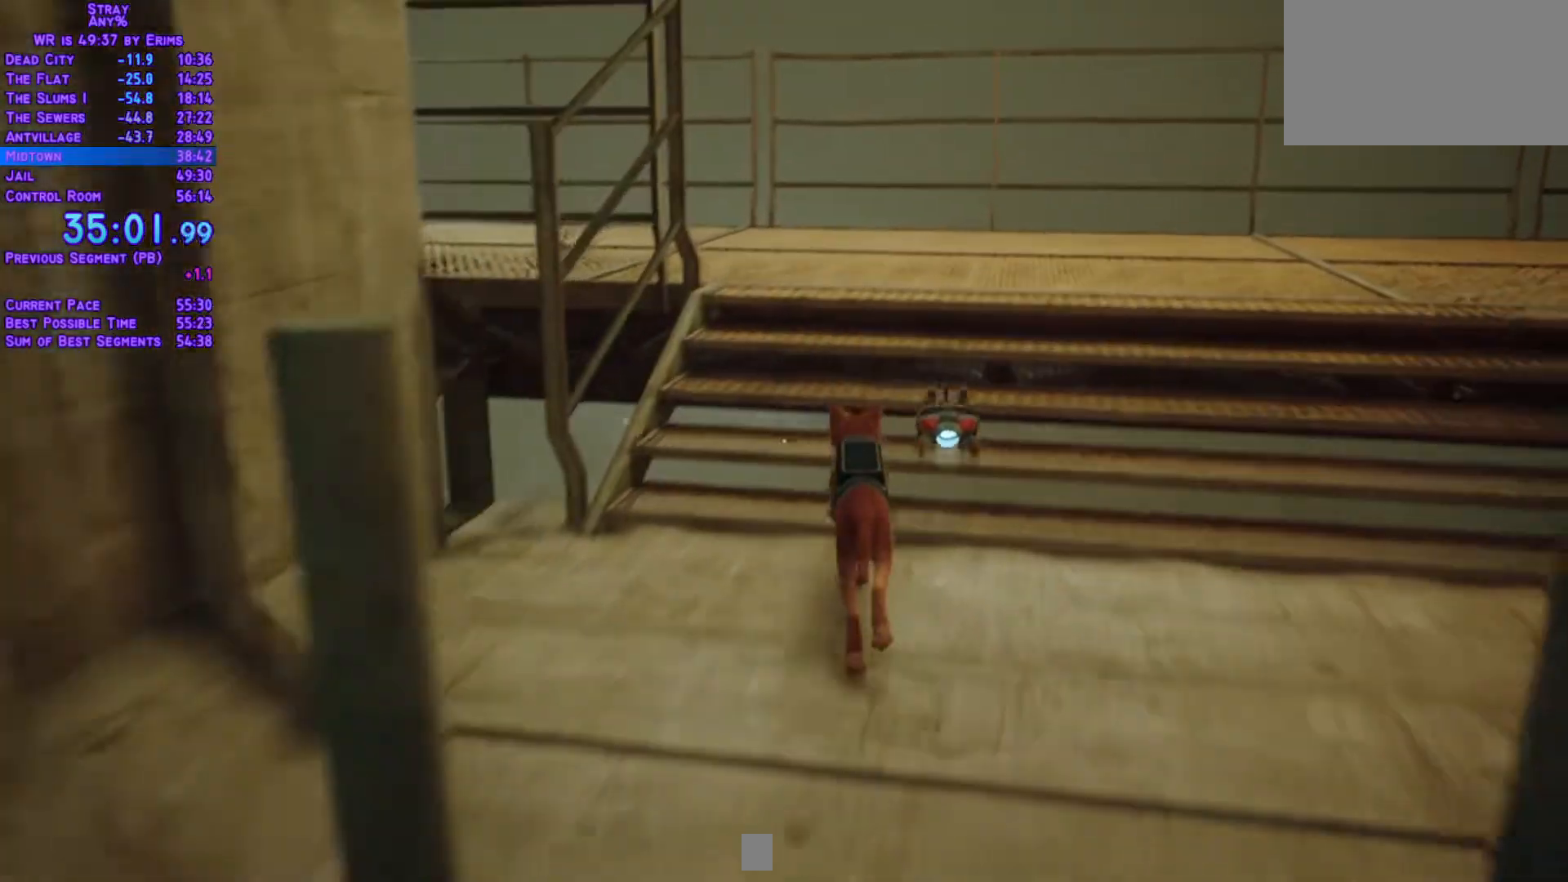
{"dt_ms": 500, "buttons": ["L1", "DPAD_UP", "DPAD_LEFT"], "left_stick": "center", "right_stick": "center", "events": [[250, "DPAD_LEFT", "down"]]}
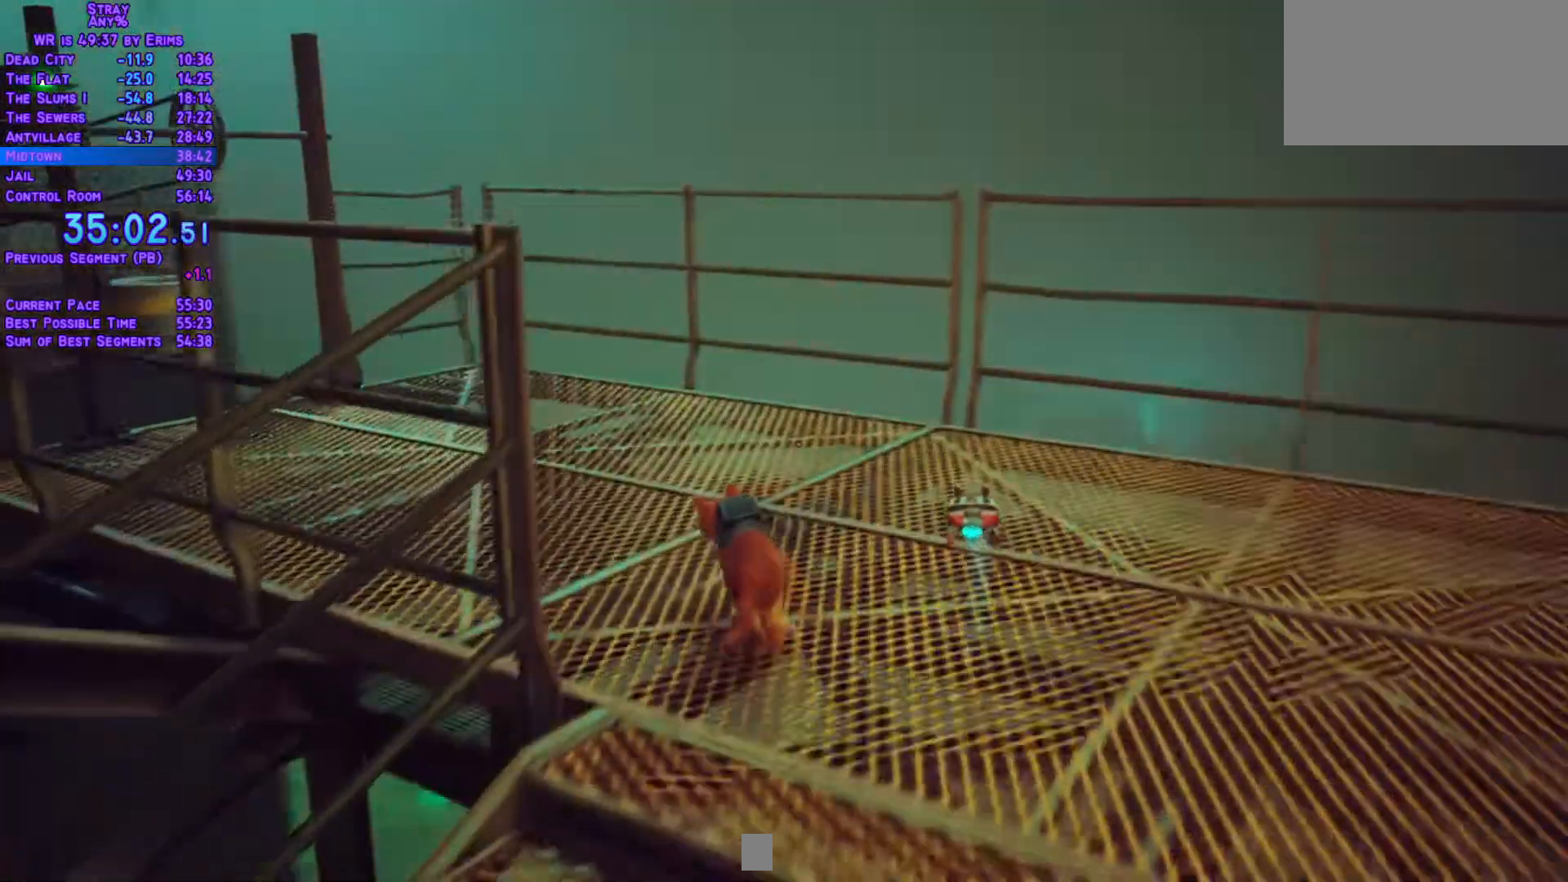
{"dt_ms": 500, "buttons": ["L1", "DPAD_UP", "DPAD_LEFT"], "left_stick": "center", "right_stick": "center", "events": [[50, "DPAD_UP", "up"], [300, "DPAD_UP", "down"]]}